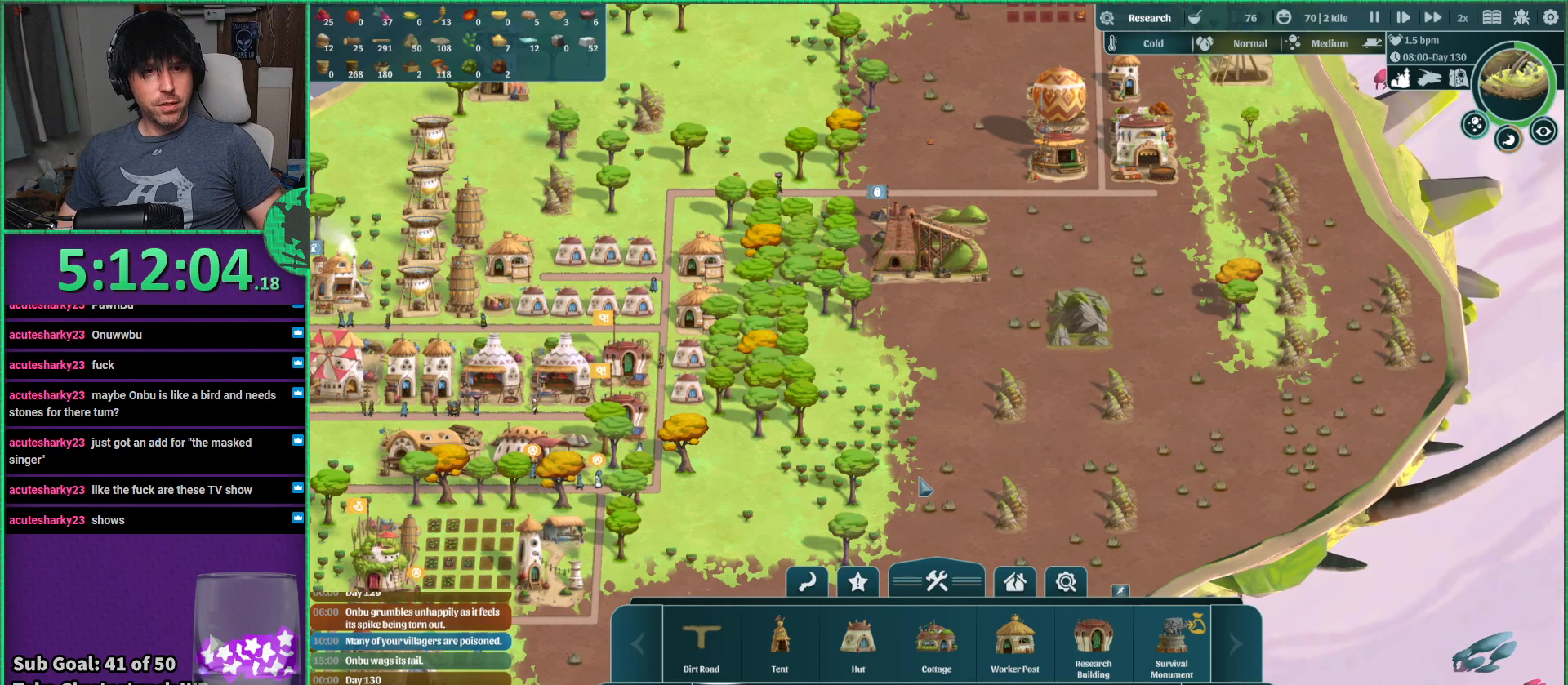
Gameplay with keyboard; each line is a JSON object with the keys held at the frame after it. "events" lists presses ("down") and releases ("up") of "a", "d", "e", "s", "shift", "space" and "w" between this image and that frame as [ms after this image, input, new state], when the widget could be followed in between. No other keys are recorded. Mouse input is not recorded.
{"keys": ["a"], "events": [[400, "a", "down"]]}
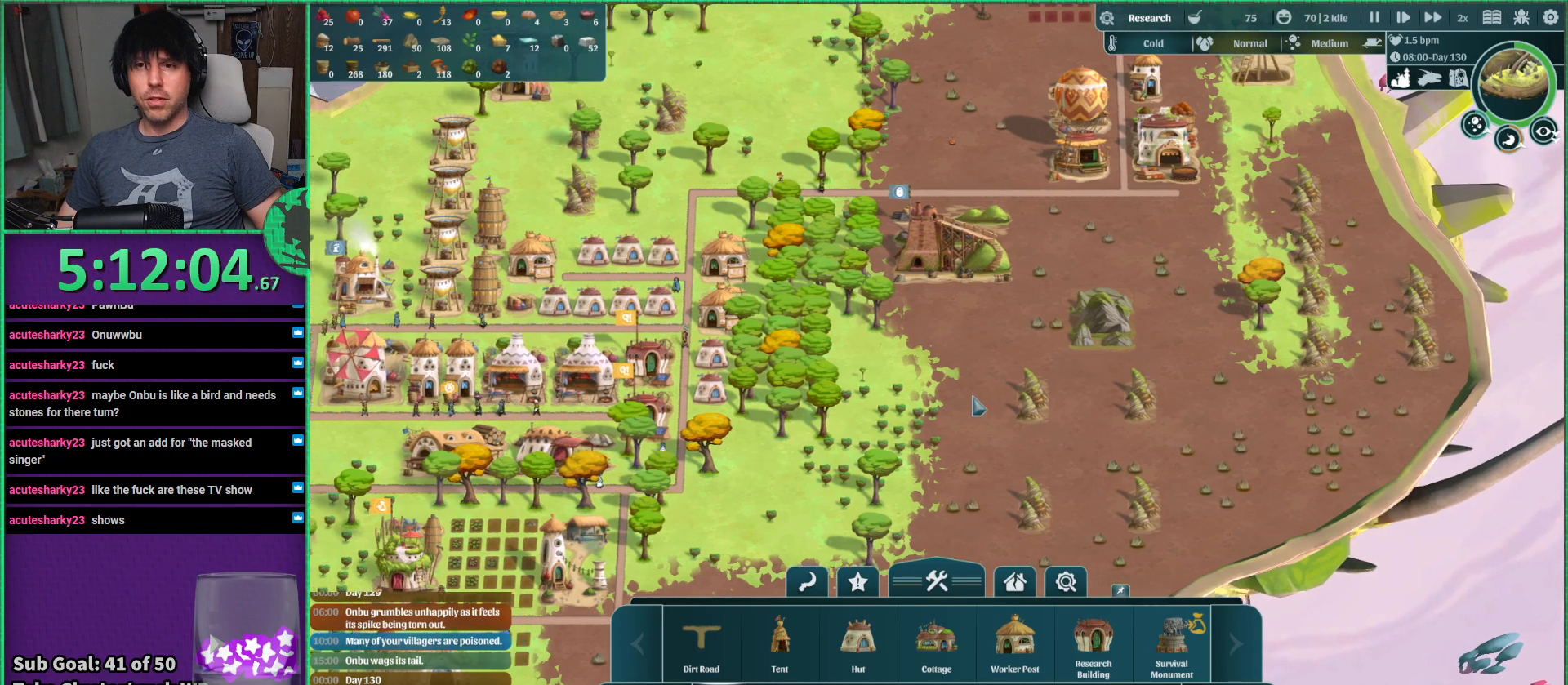
{"keys": ["a", "s"], "events": [[250, "s", "down"]]}
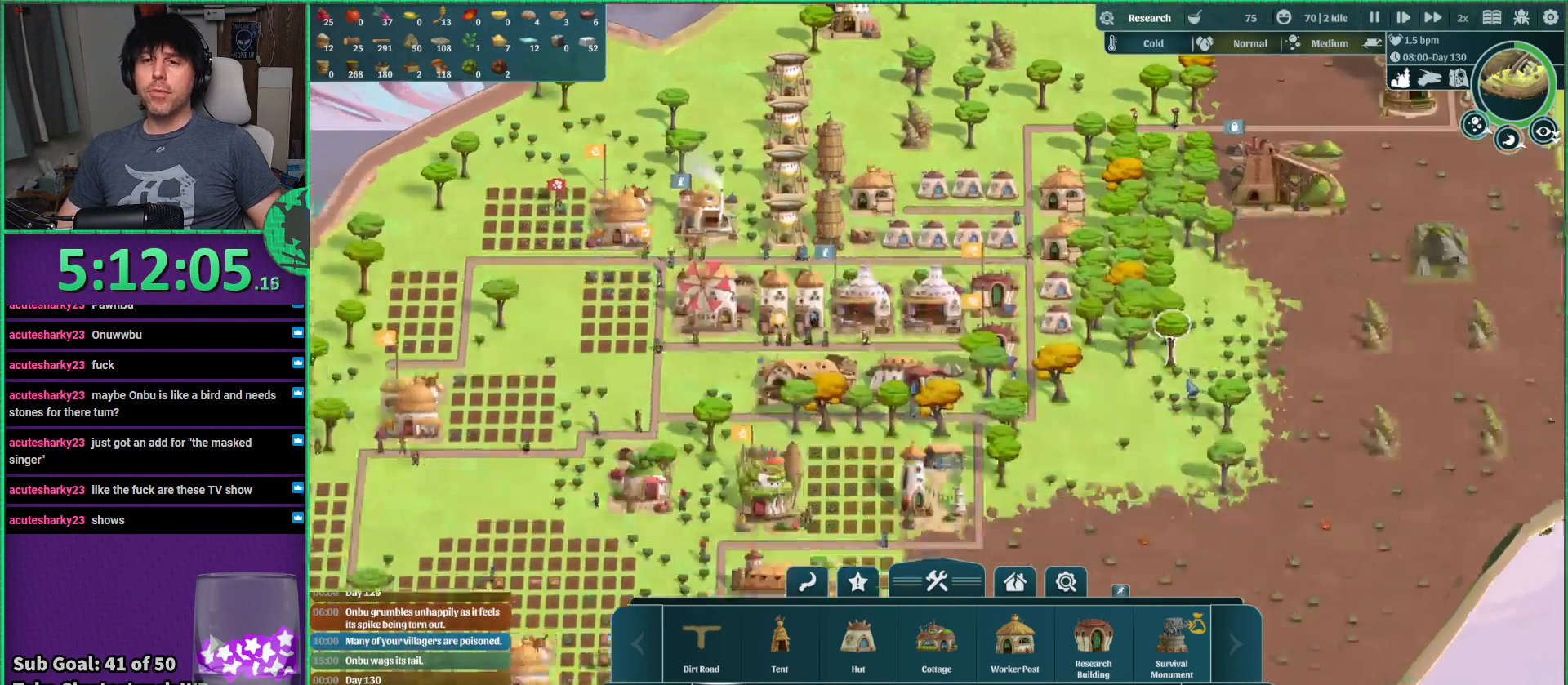
{"keys": [], "events": [[16, "s", "up"], [50, "a", "up"]]}
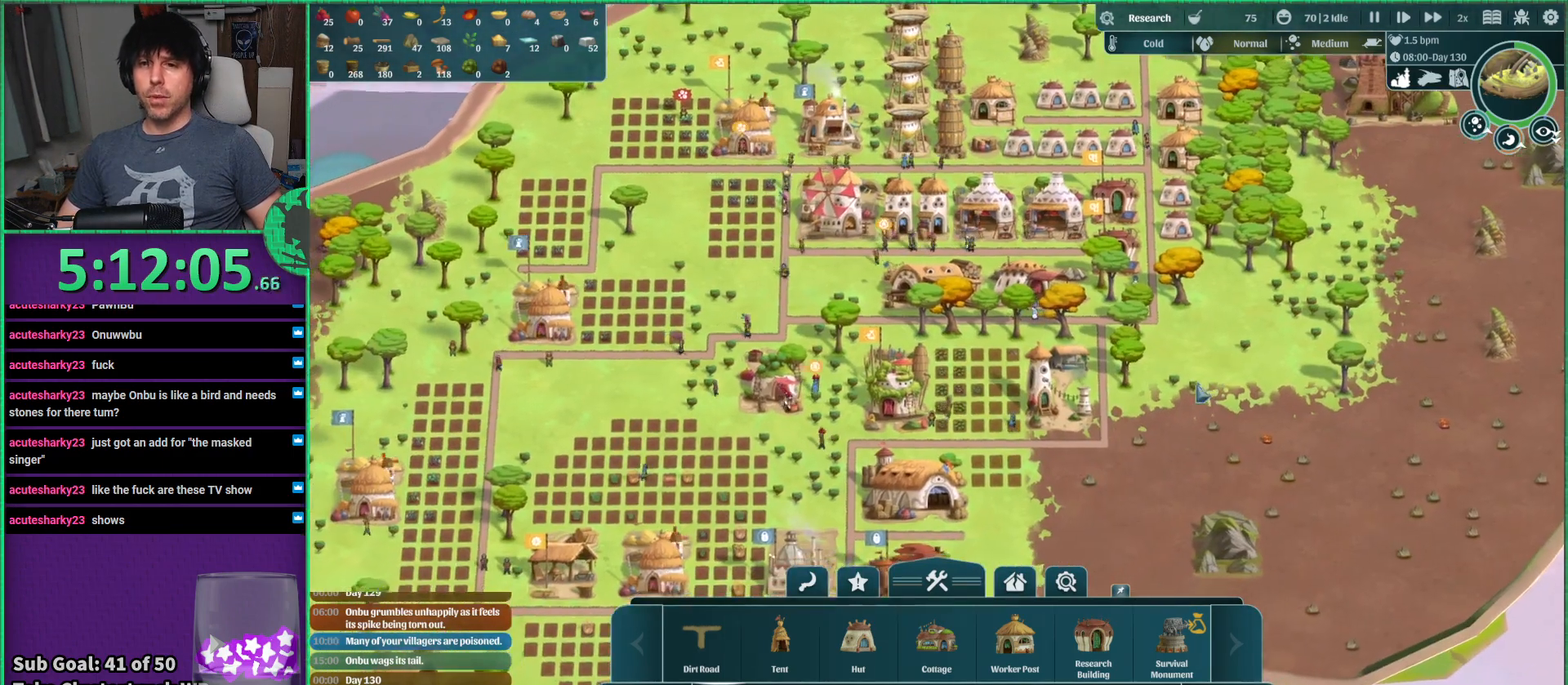
{"keys": [], "events": [[150, "w", "down"], [283, "w", "up"]]}
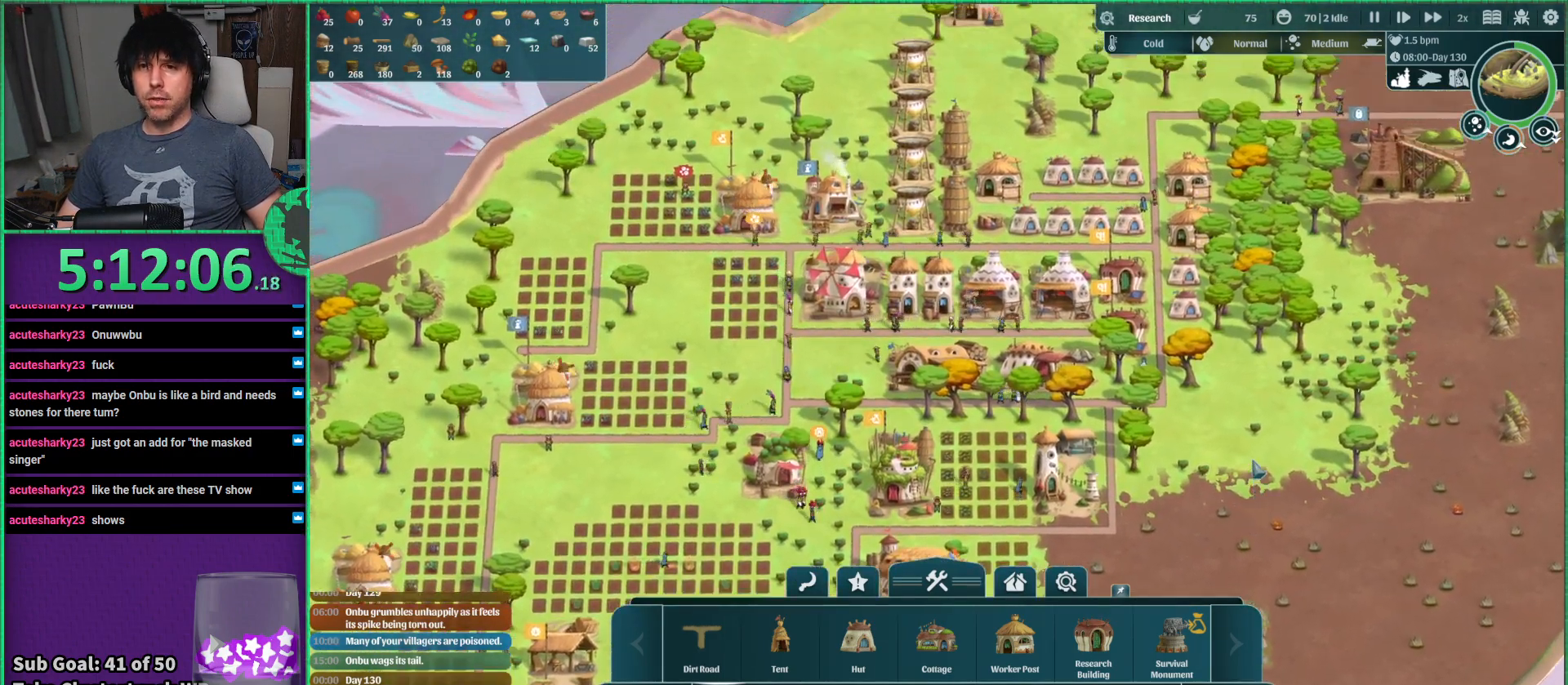
{"keys": [], "events": [[350, "s", "down"], [433, "s", "up"]]}
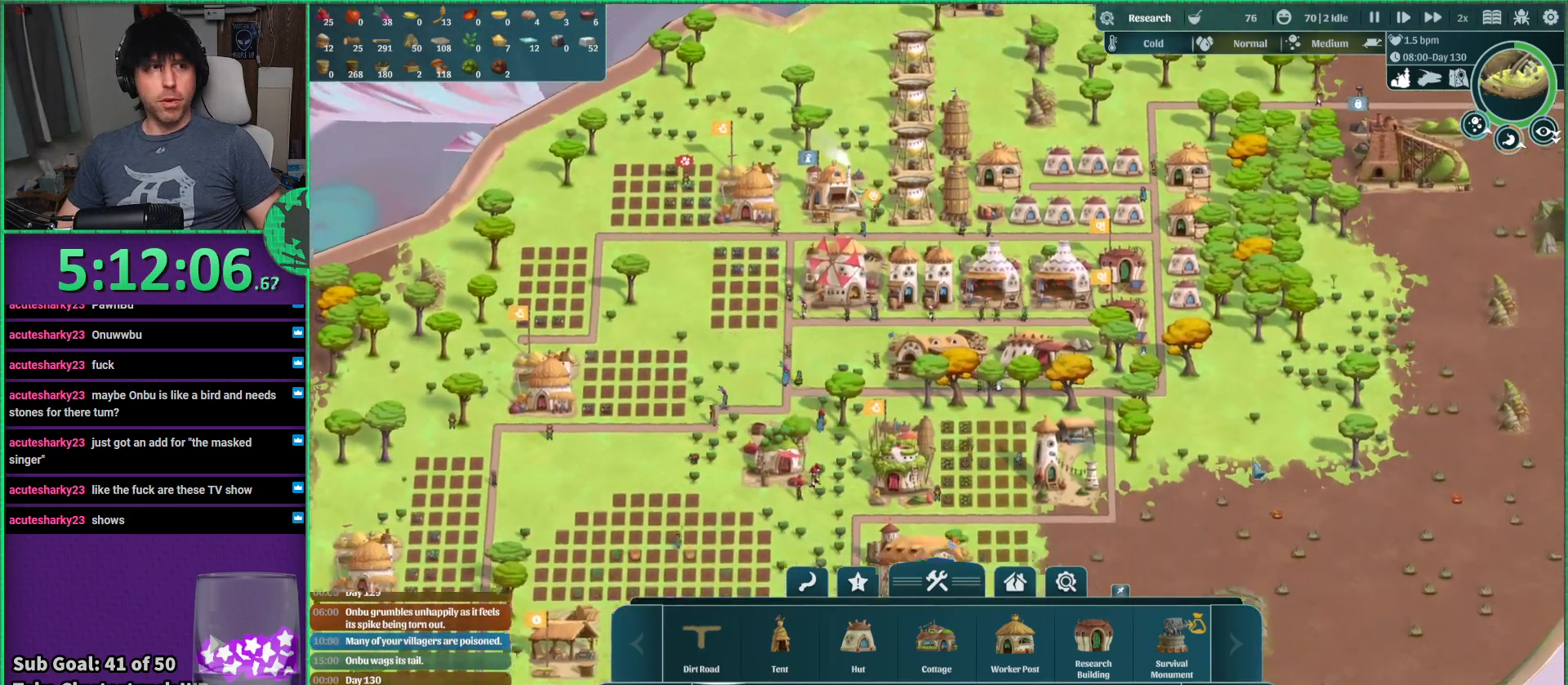
{"keys": [], "events": []}
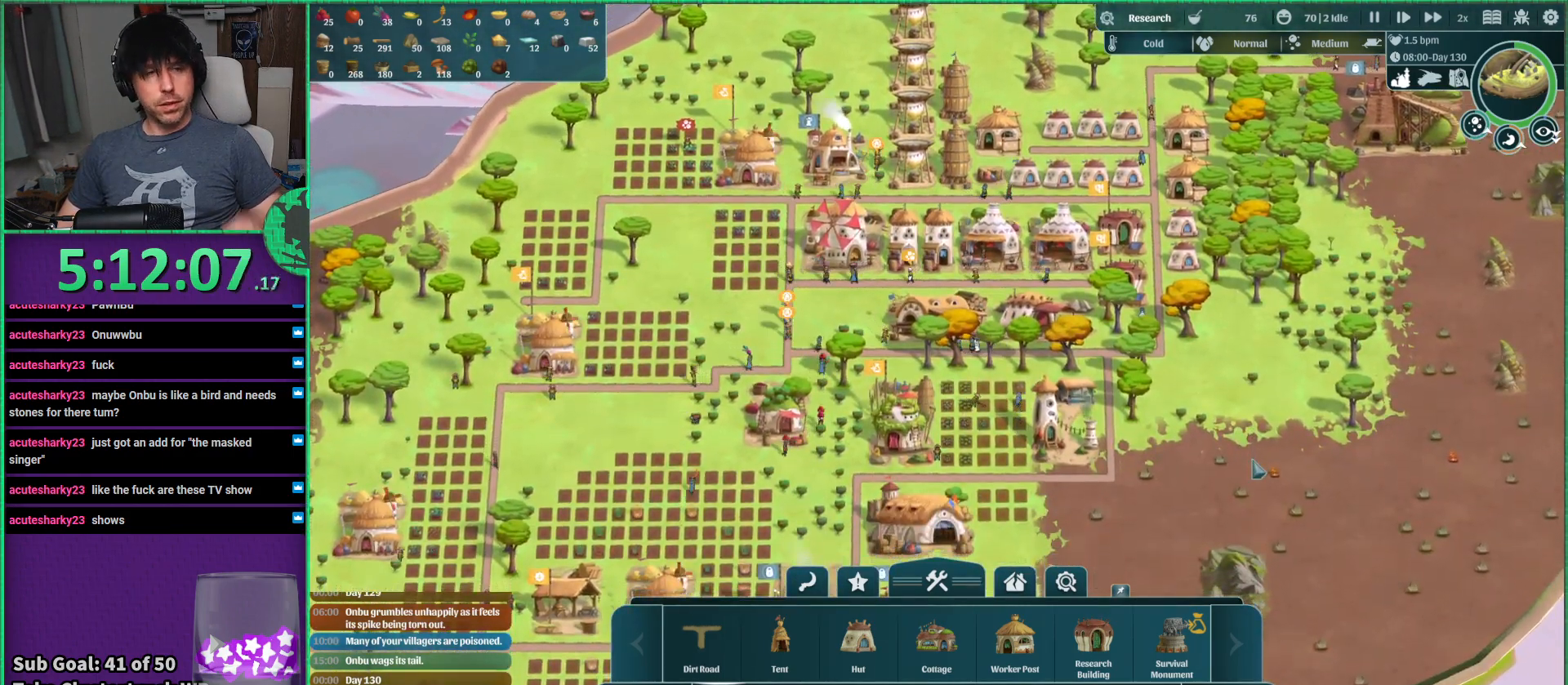
{"keys": [], "events": []}
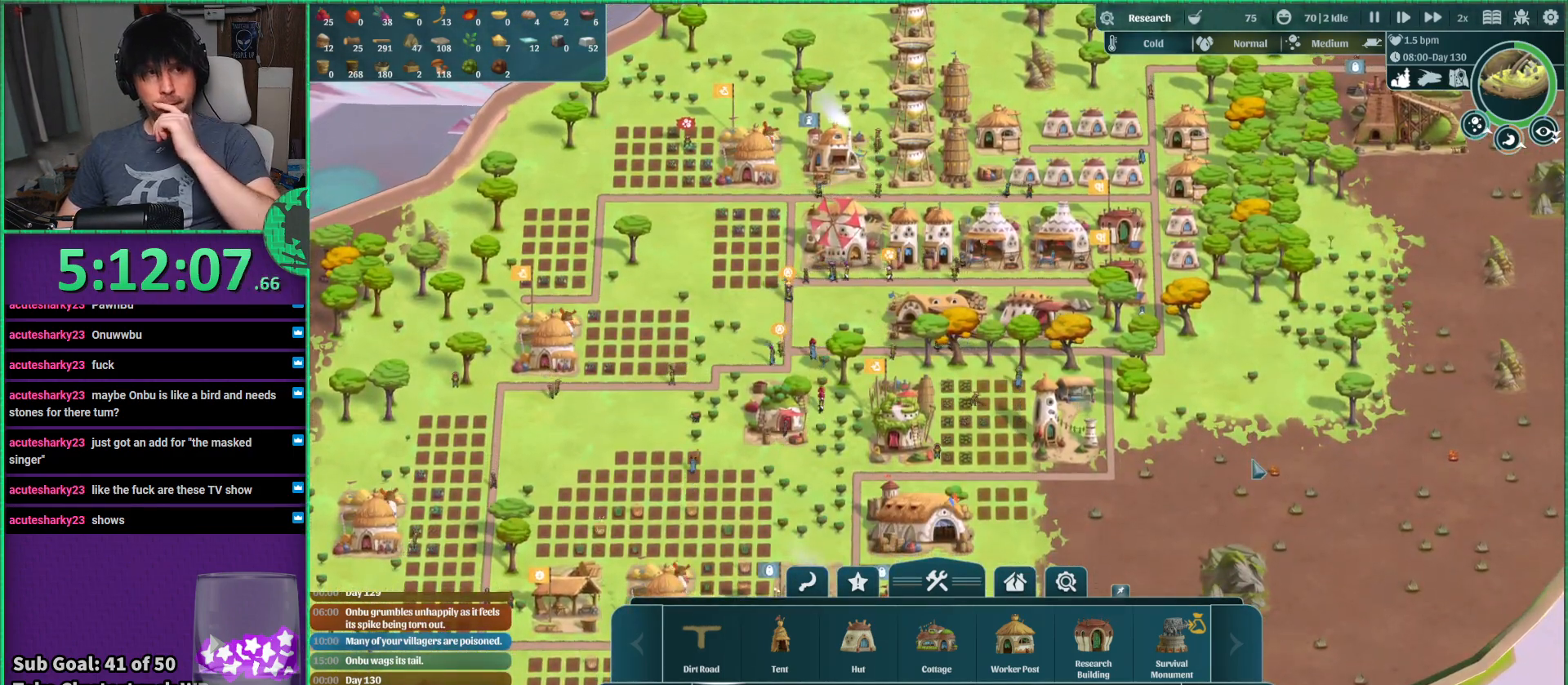
{"keys": [], "events": []}
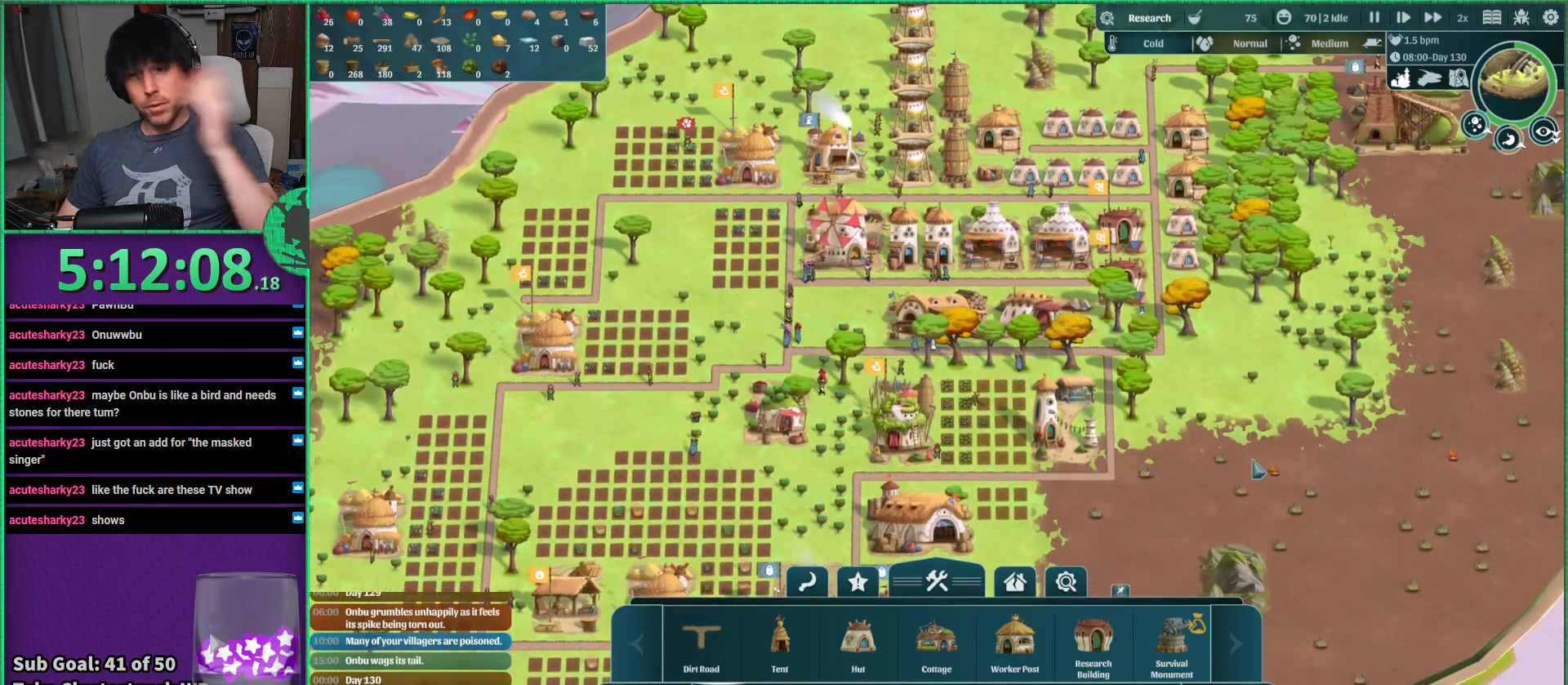
{"keys": [], "events": []}
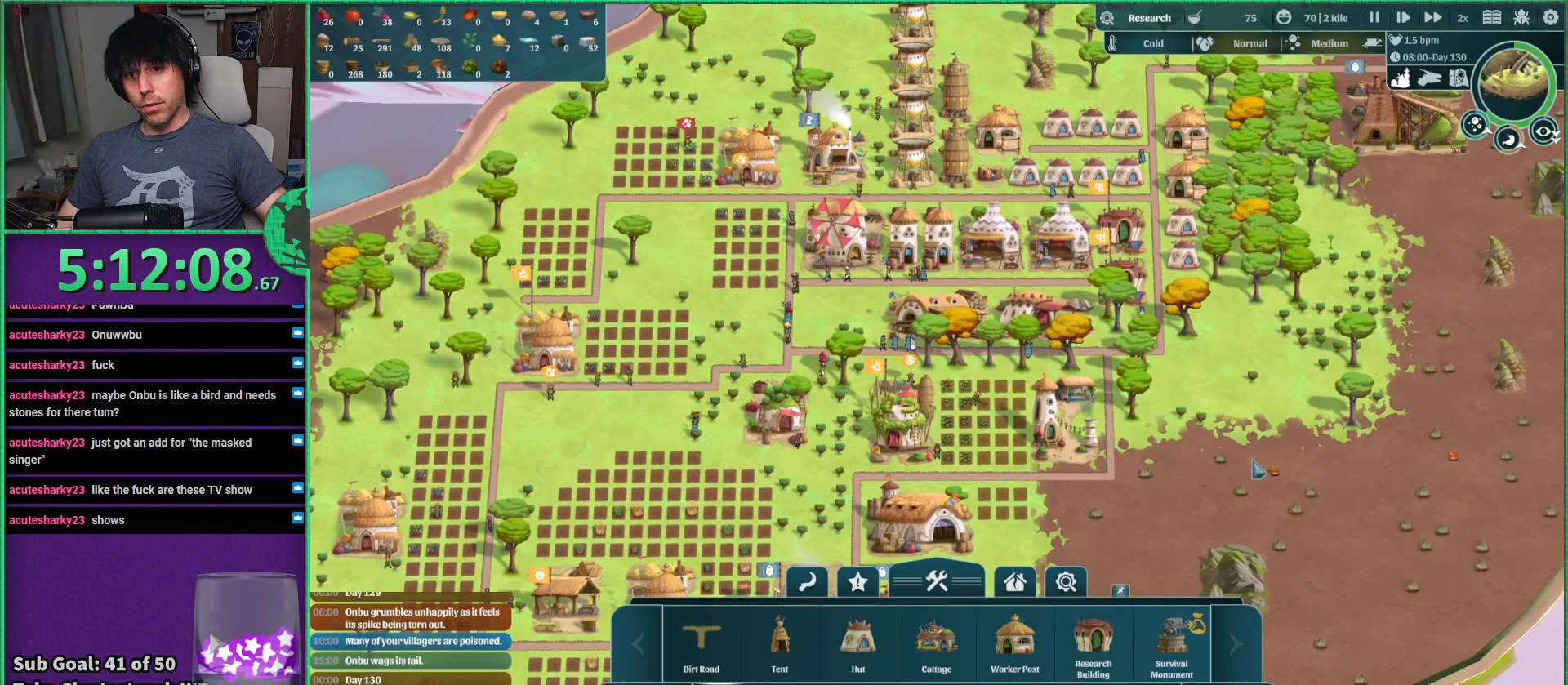
{"keys": ["a"], "events": [[500, "a", "down"]]}
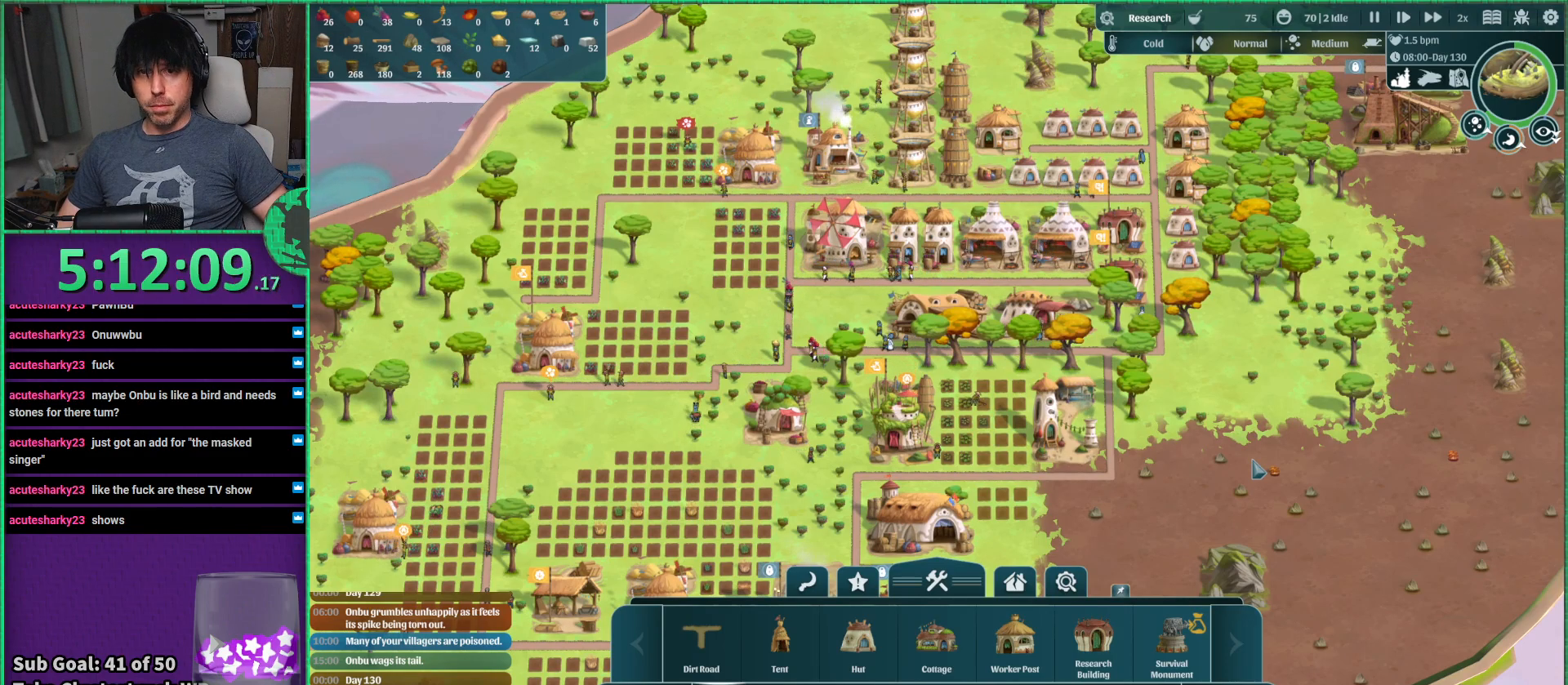
{"keys": [], "events": [[116, "w", "down"], [400, "a", "up"], [400, "w", "up"]]}